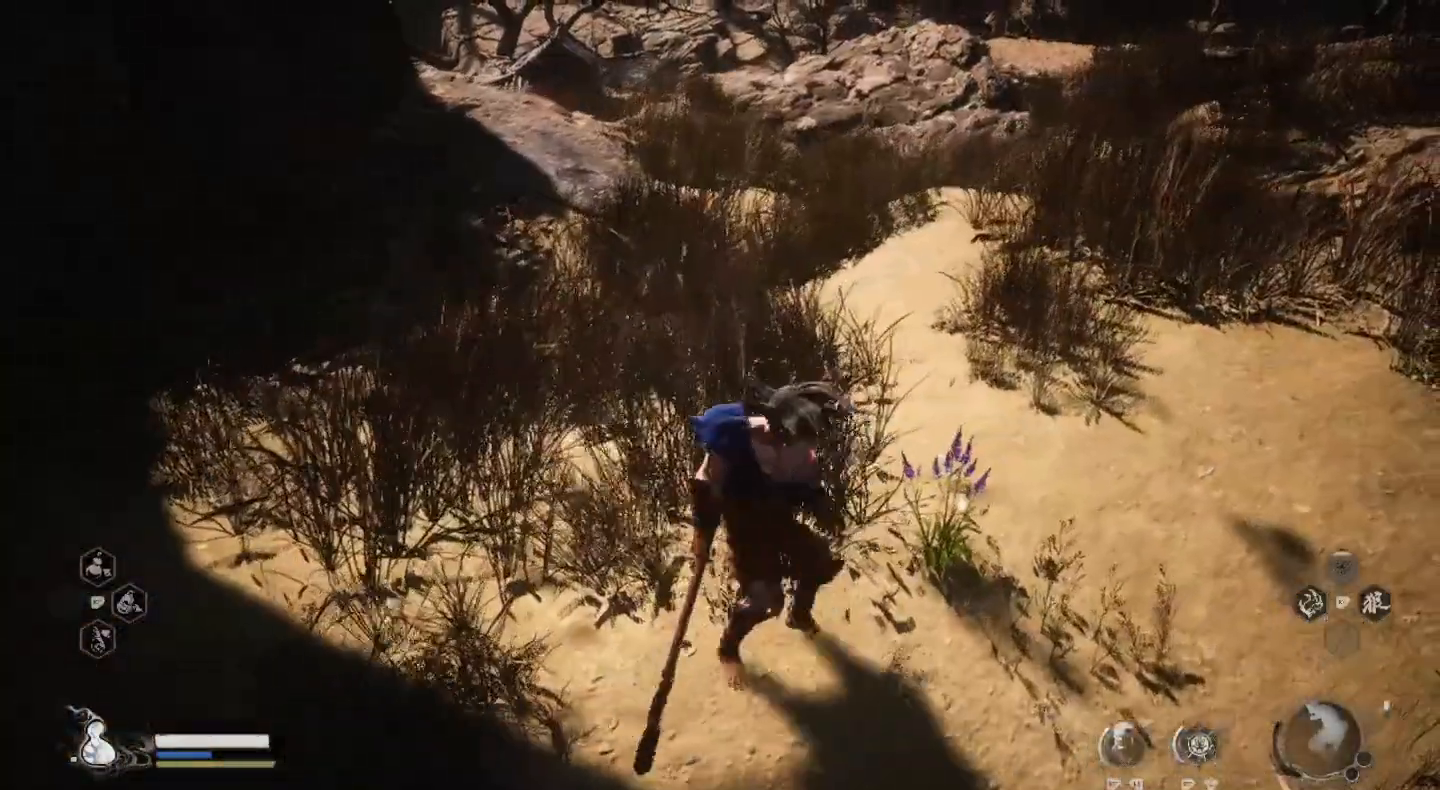
Gameplay with a controller (PlayStation layout); each line is a JSON object with the inputs held at the frame after it. "events" lists button and stick changes between this image and that frame as [ms after this image, input, new state], when the widget could be followed in between. Not read: R1.
{"buttons": [], "left_stick": "center", "right_stick": "up", "events": [[333, "right_stick", "up"]]}
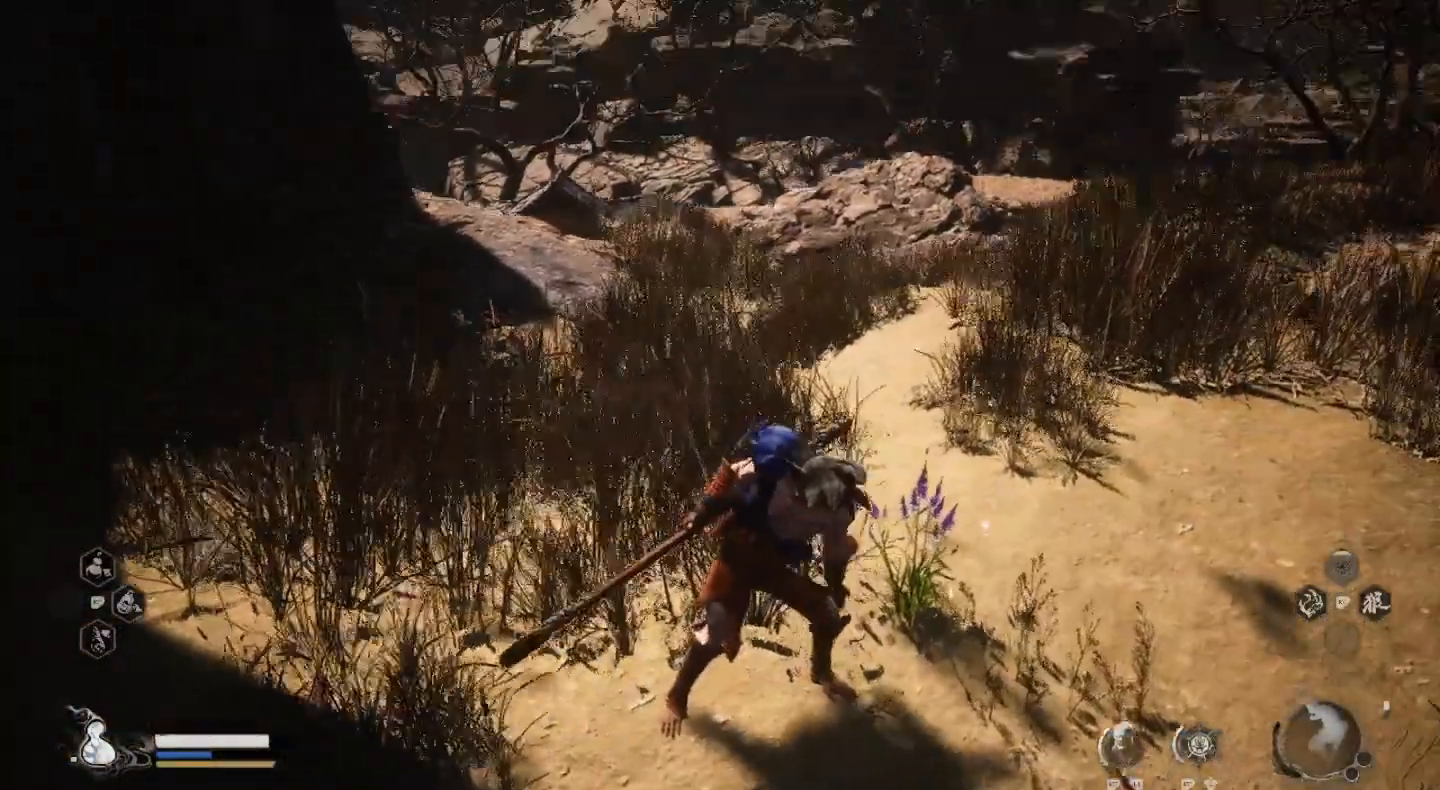
{"buttons": [], "left_stick": "center", "right_stick": "center", "events": [[233, "right_stick", "center"]]}
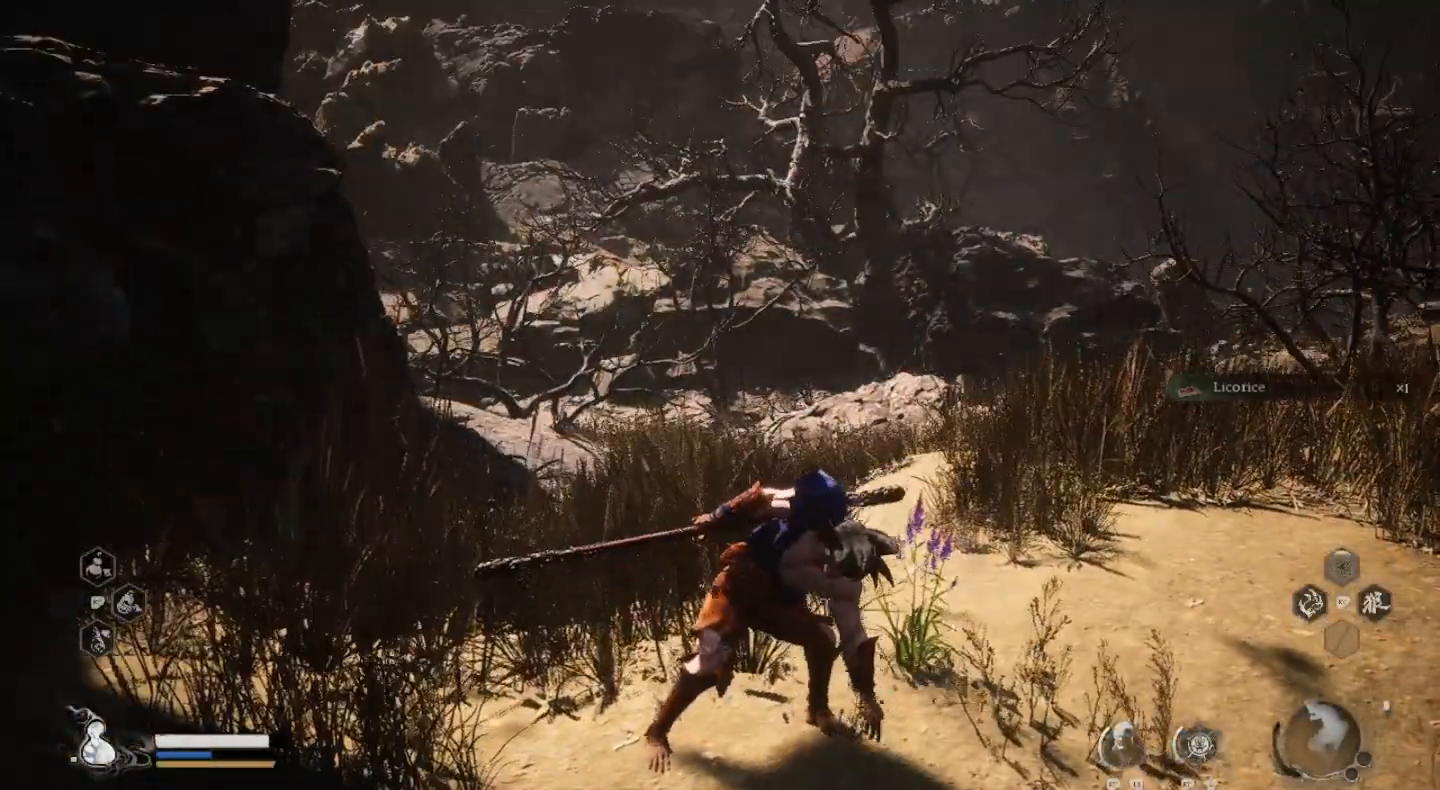
{"buttons": [], "left_stick": "up", "right_stick": "center", "events": [[500, "left_stick", "up"]]}
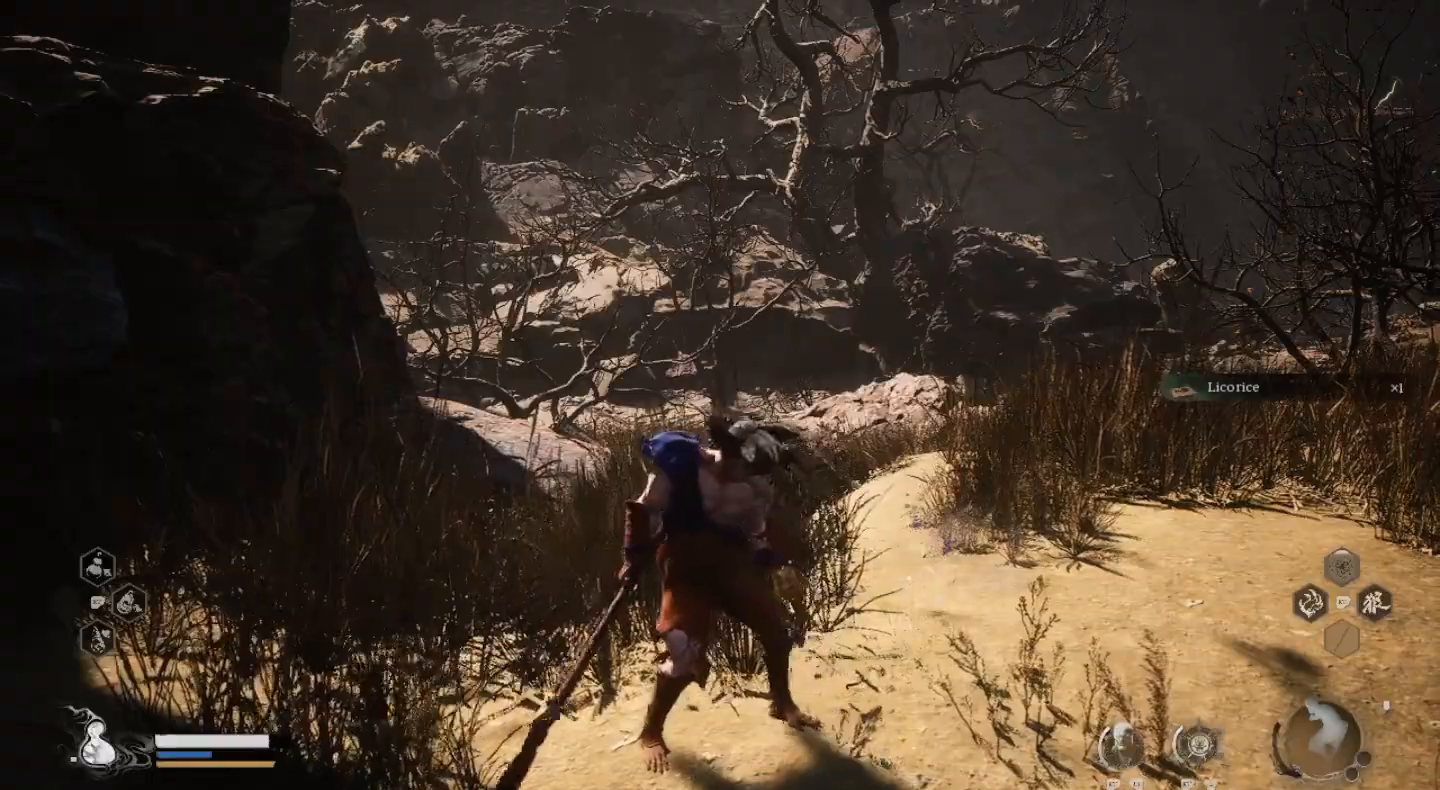
{"buttons": [], "left_stick": "up", "right_stick": "center", "events": [[133, "right_stick", "down"], [300, "right_stick", "center"]]}
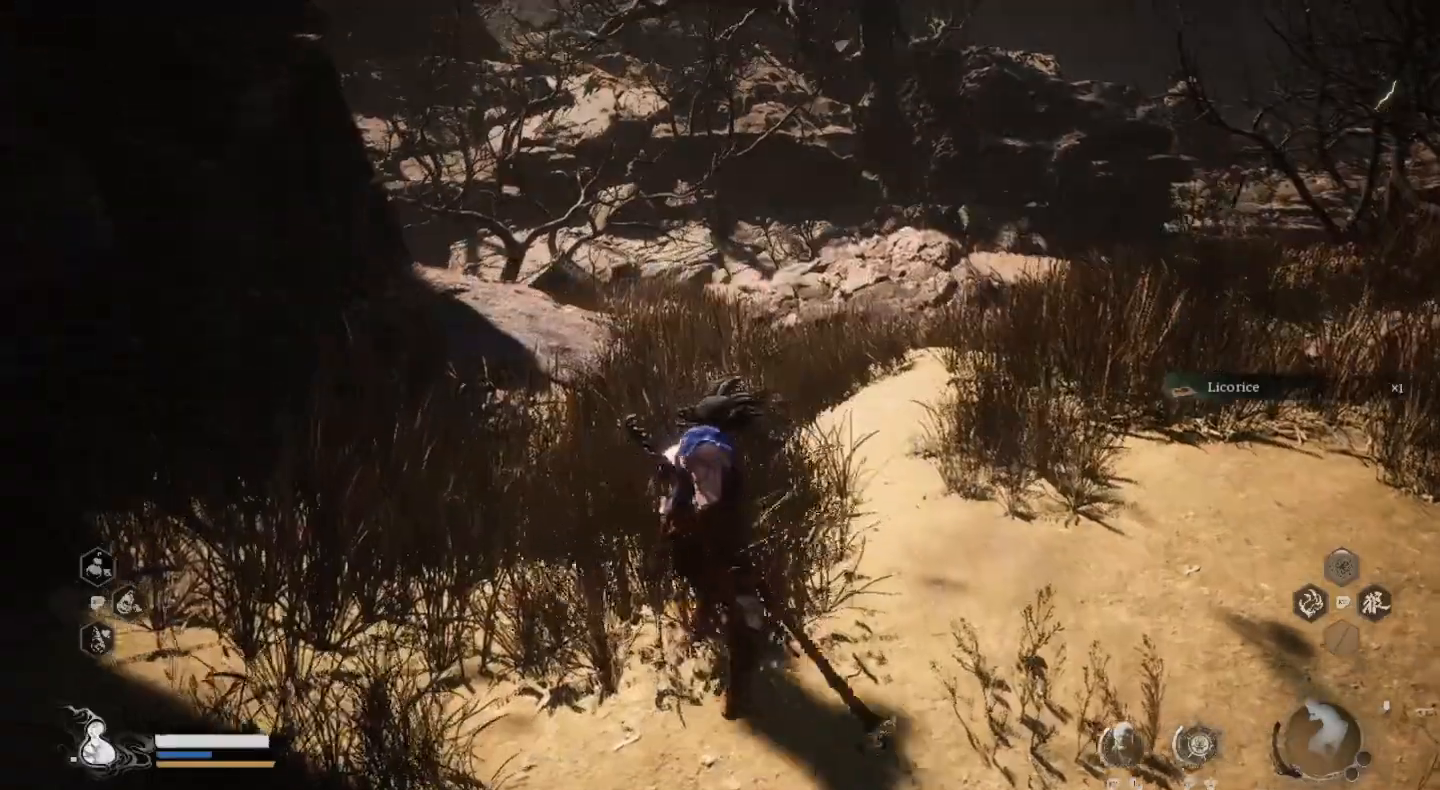
{"buttons": [], "left_stick": "up", "right_stick": "center", "events": []}
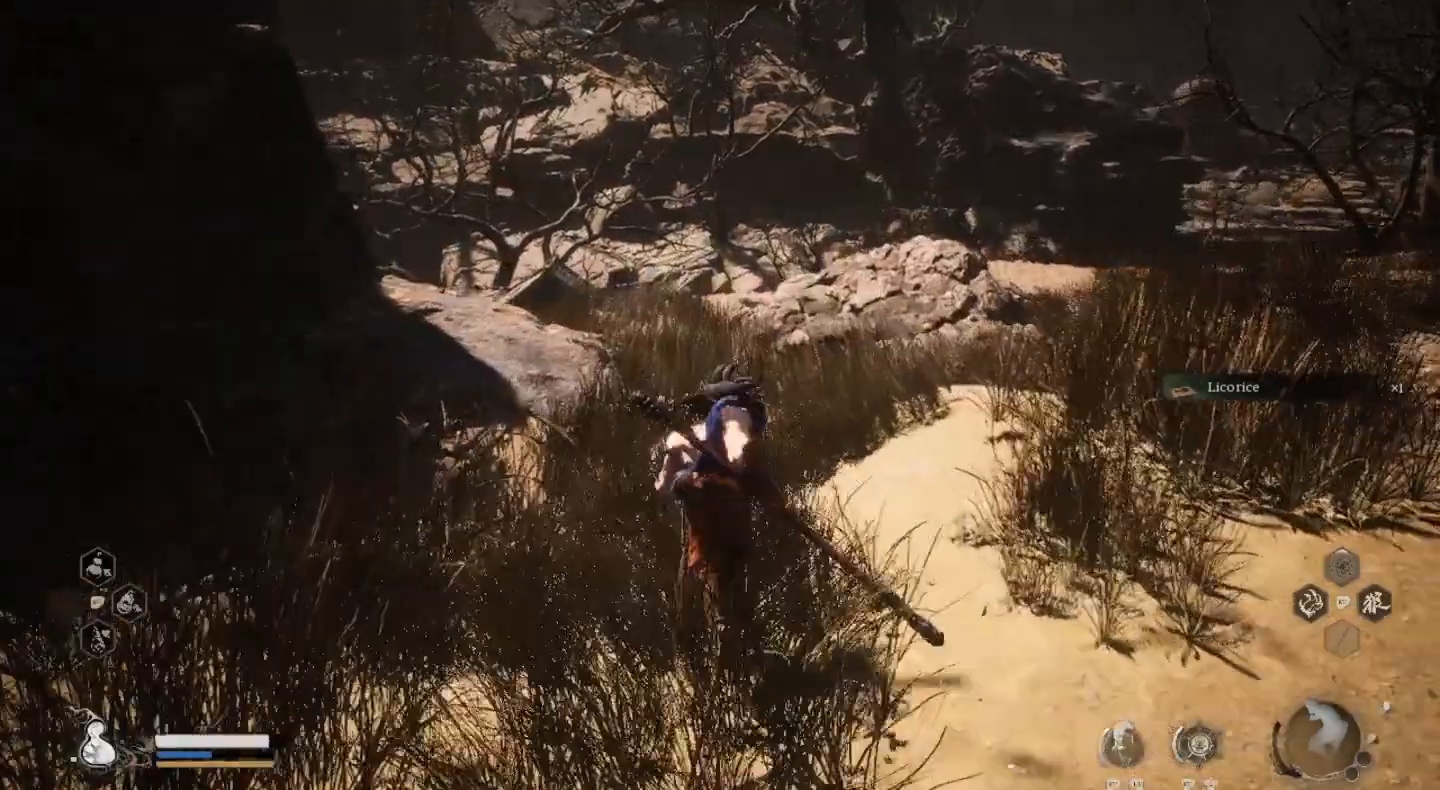
{"buttons": [], "left_stick": "up", "right_stick": "left", "events": [[400, "right_stick", "left"]]}
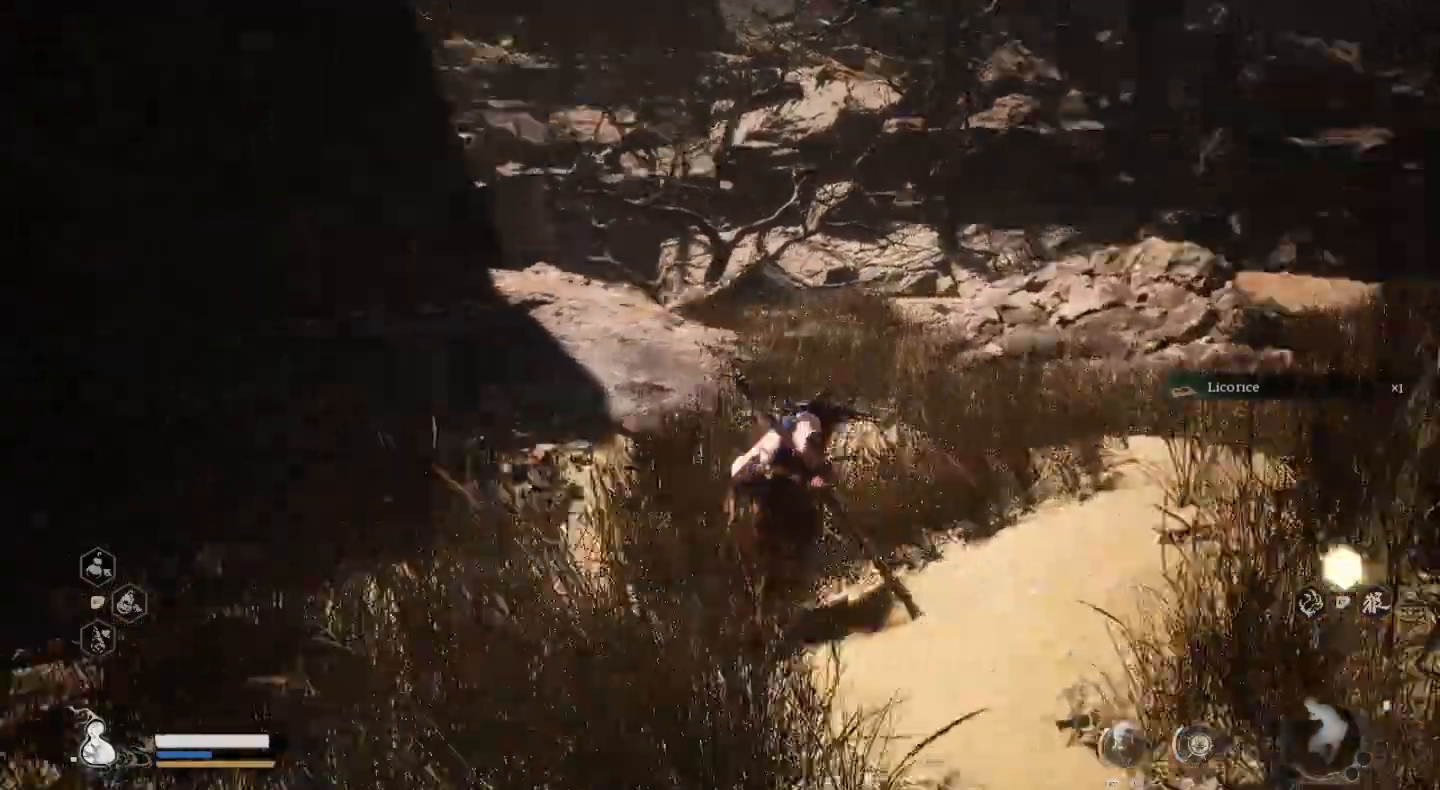
{"buttons": [], "left_stick": "up", "right_stick": "center", "events": [[133, "right_stick", "center"]]}
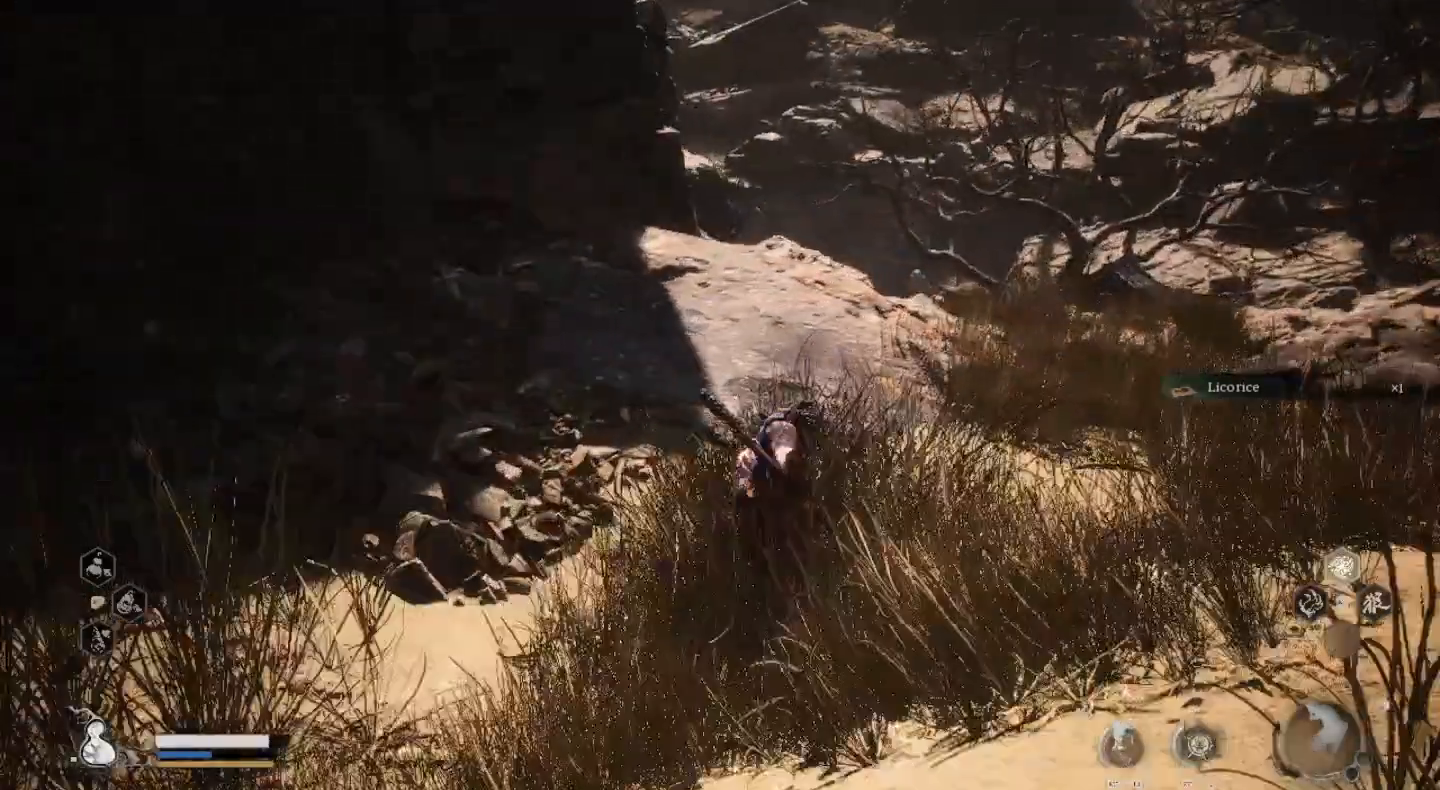
{"buttons": [], "left_stick": "up", "right_stick": "center", "events": []}
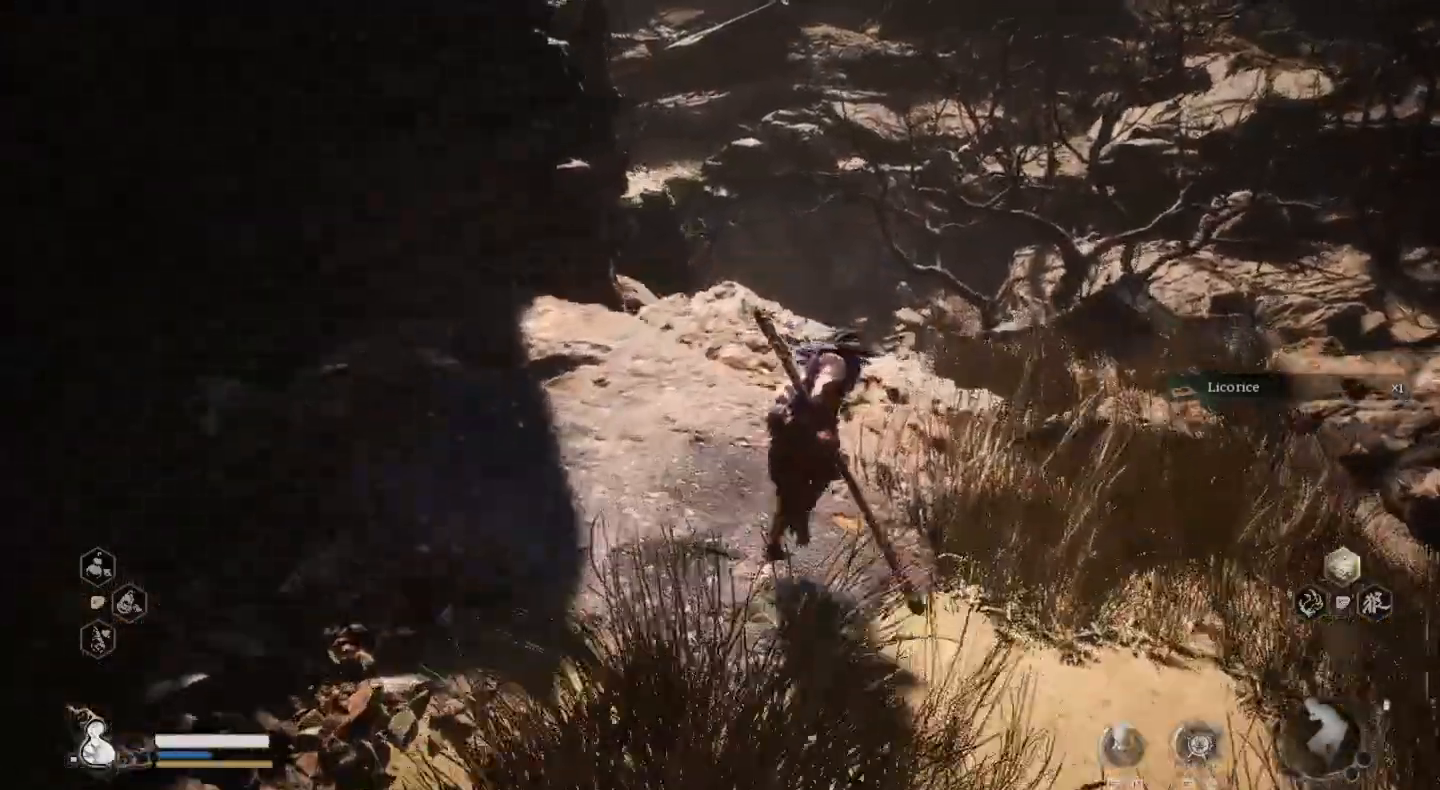
{"buttons": [], "left_stick": "up", "right_stick": "down", "events": [[433, "right_stick", "down"]]}
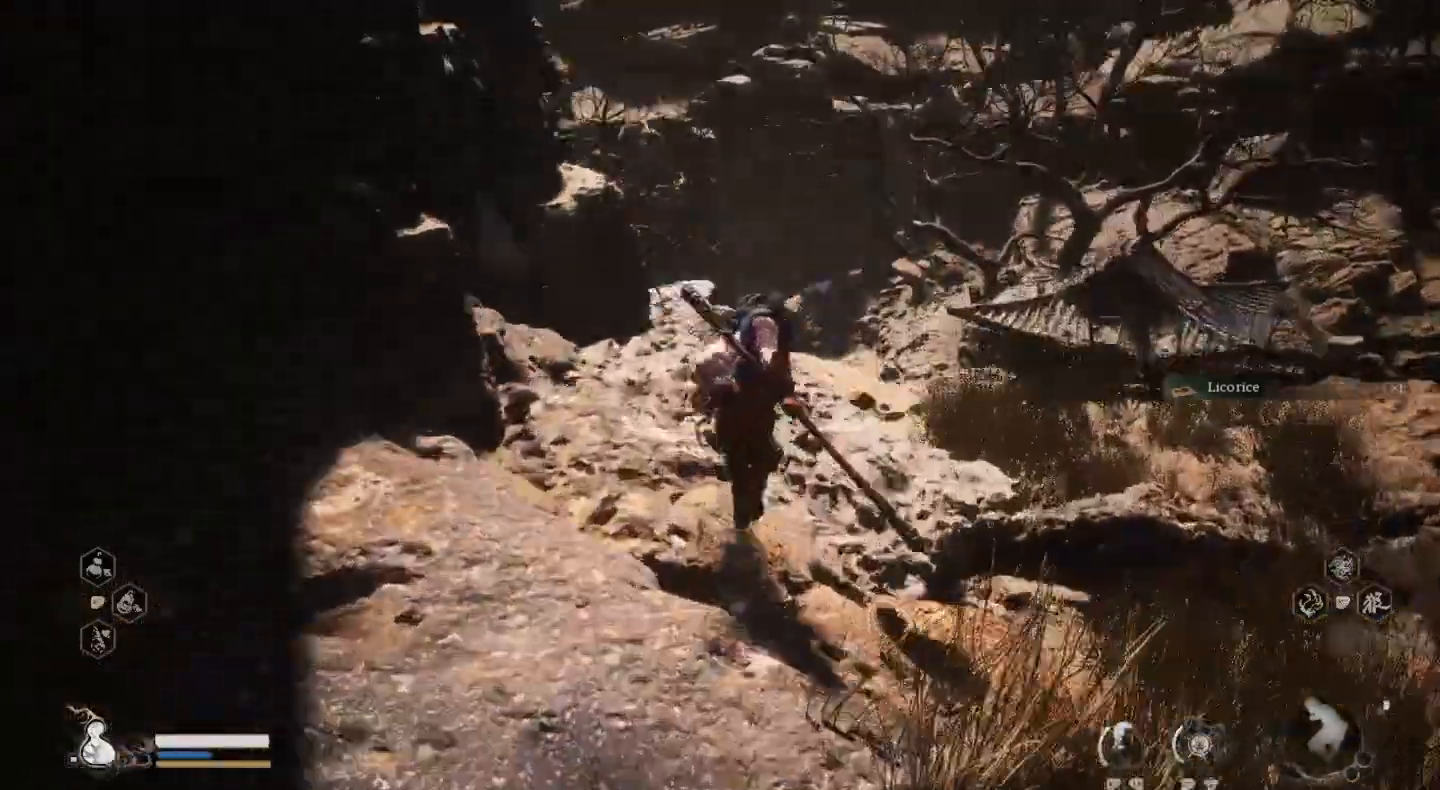
{"buttons": [], "left_stick": "up", "right_stick": "center", "events": [[167, "right_stick", "center"]]}
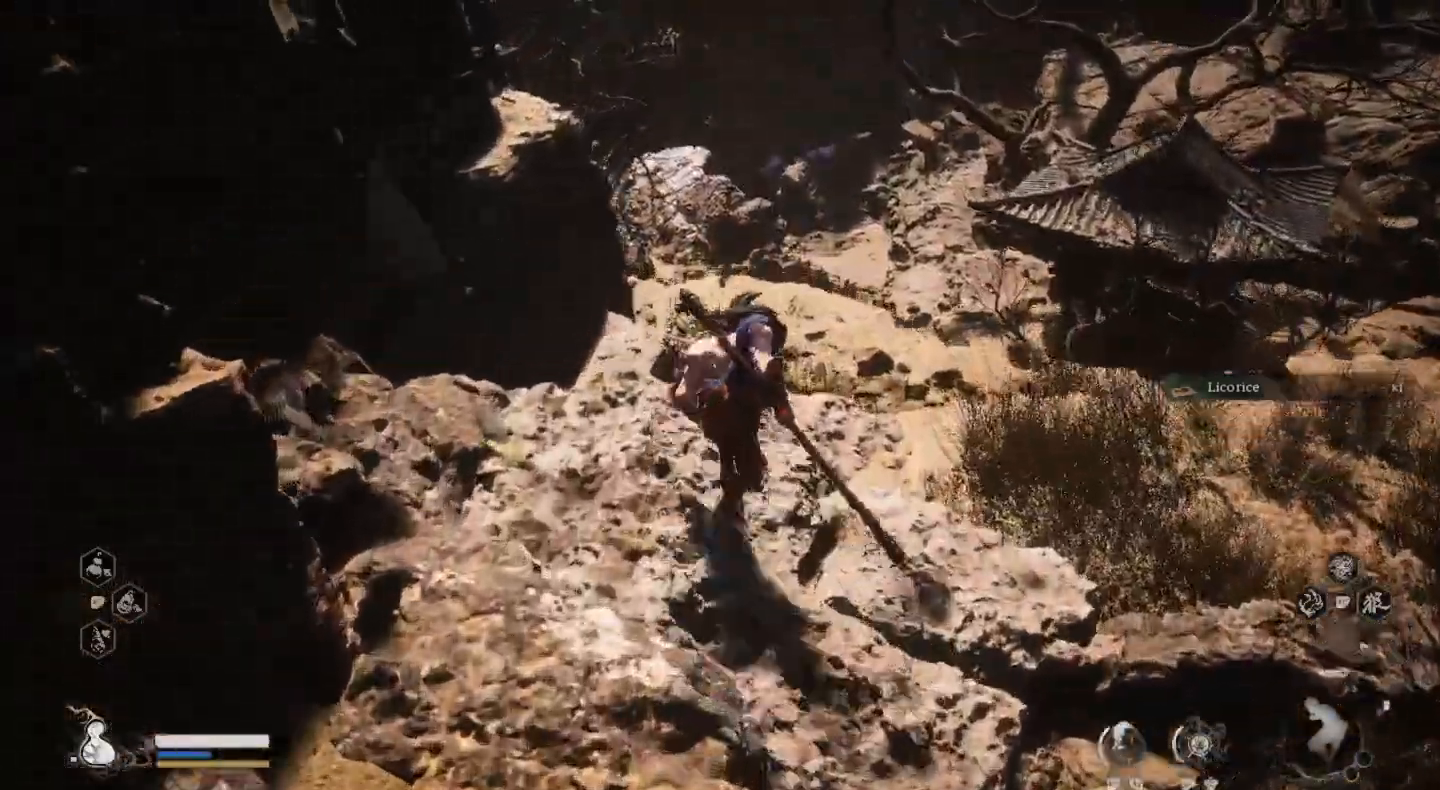
{"buttons": [], "left_stick": "up", "right_stick": "center", "events": []}
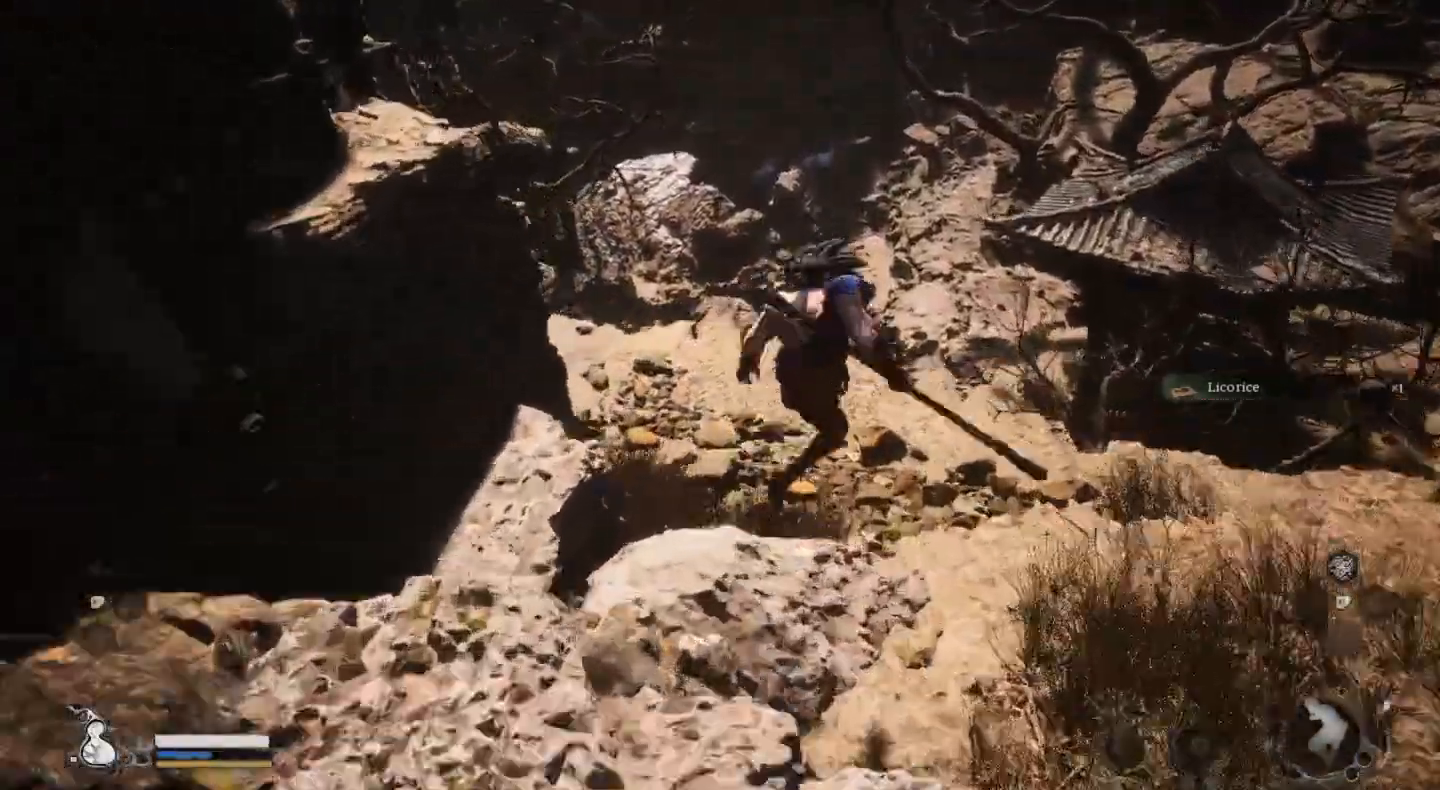
{"buttons": [], "left_stick": "up", "right_stick": "center", "events": []}
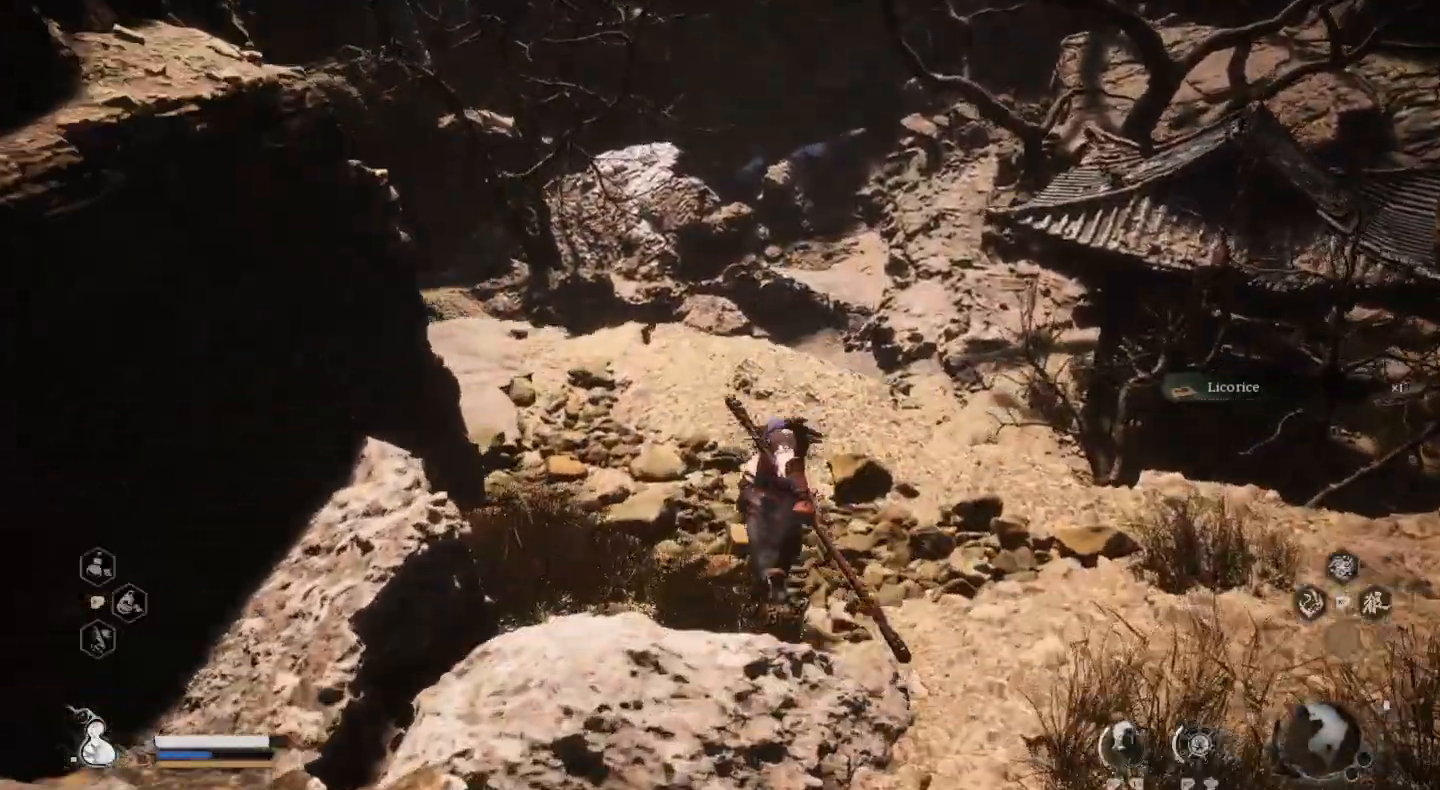
{"buttons": [], "left_stick": "up", "right_stick": "center", "events": []}
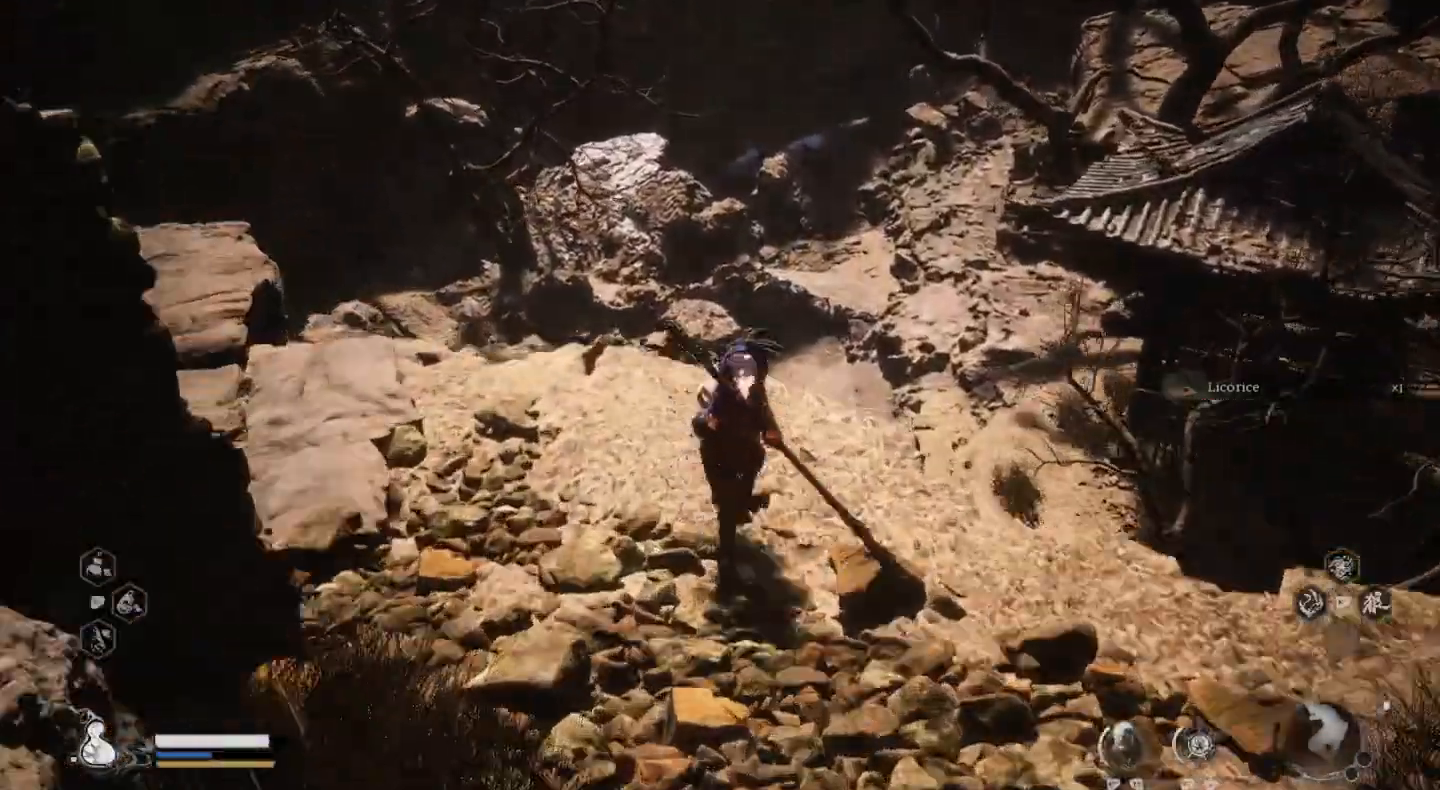
{"buttons": [], "left_stick": "up-left", "right_stick": "center", "events": [[200, "right_stick", "left"], [333, "left_stick", "up-left"], [467, "right_stick", "center"]]}
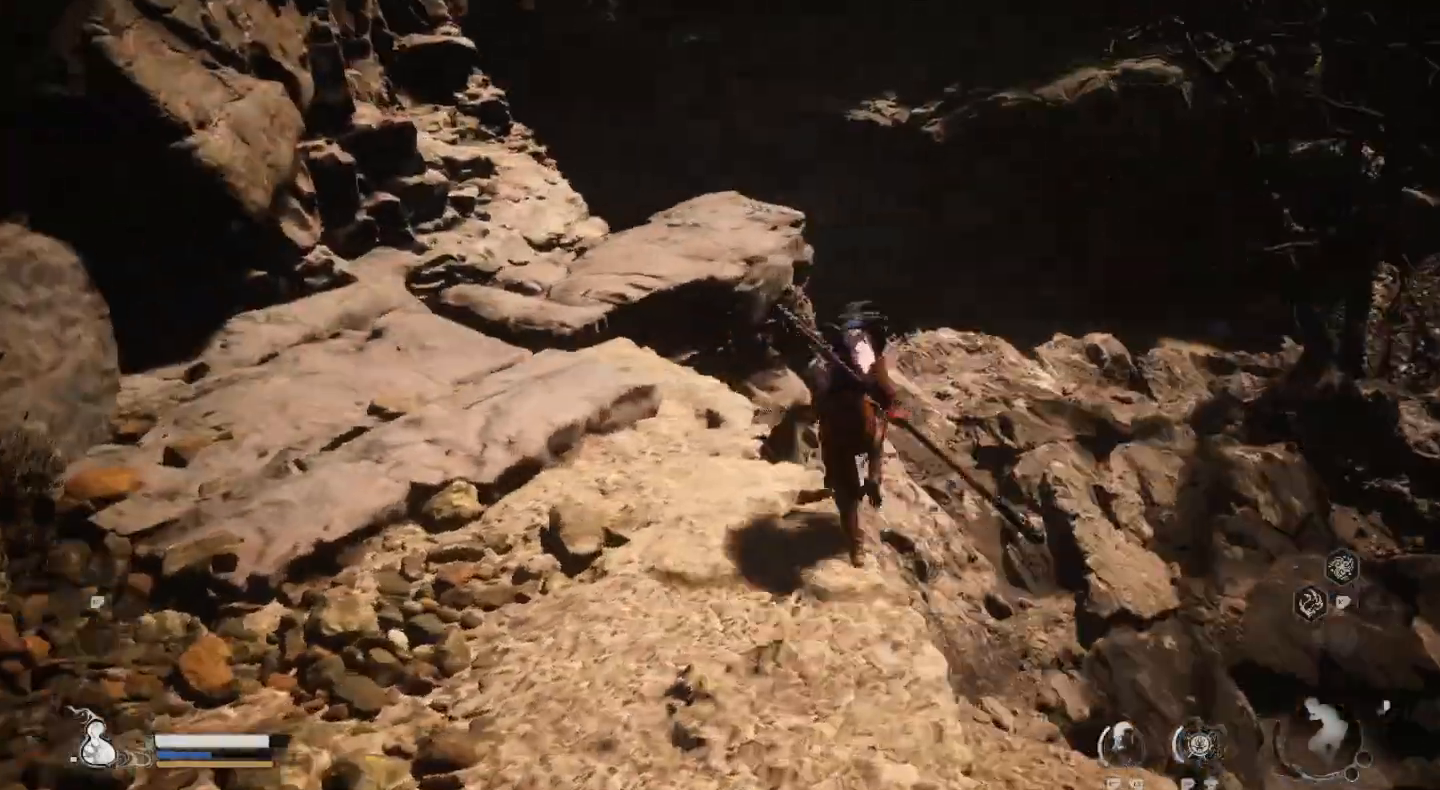
{"buttons": [], "left_stick": "up-left", "right_stick": "center", "events": []}
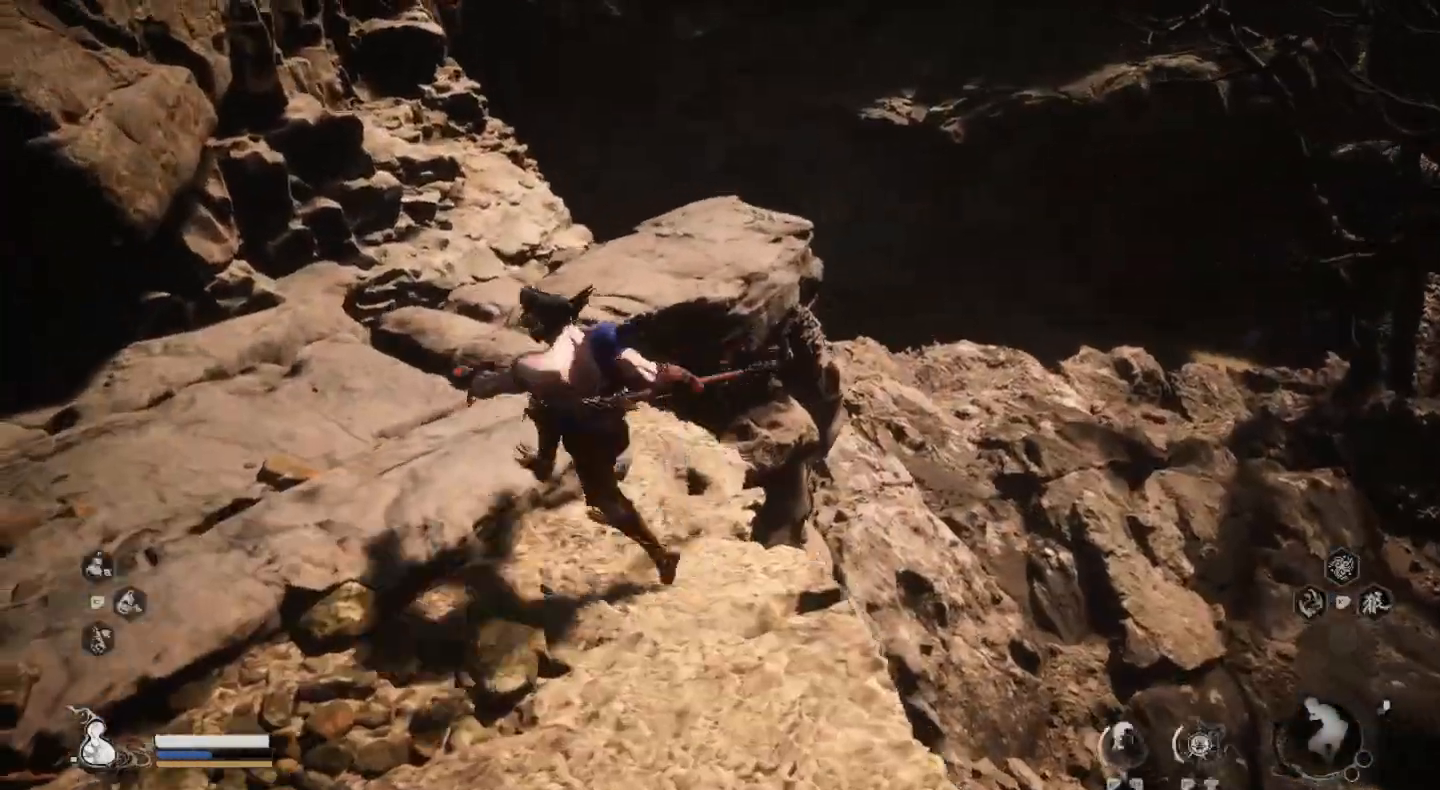
{"buttons": [], "left_stick": "up", "right_stick": "center", "events": [[100, "left_stick", "up"]]}
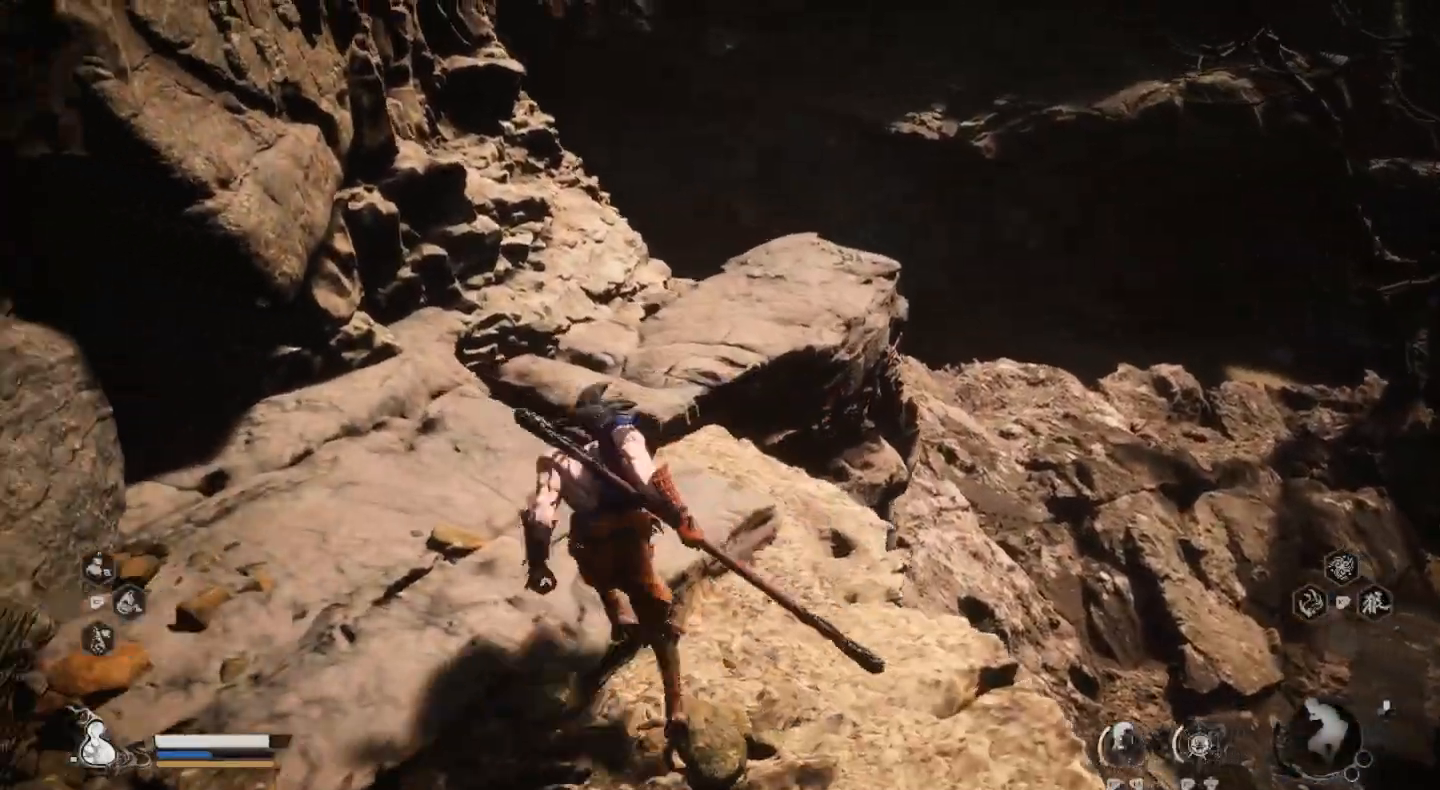
{"buttons": [], "left_stick": "right", "right_stick": "center", "events": [[133, "left_stick", "up-right"], [267, "left_stick", "right"]]}
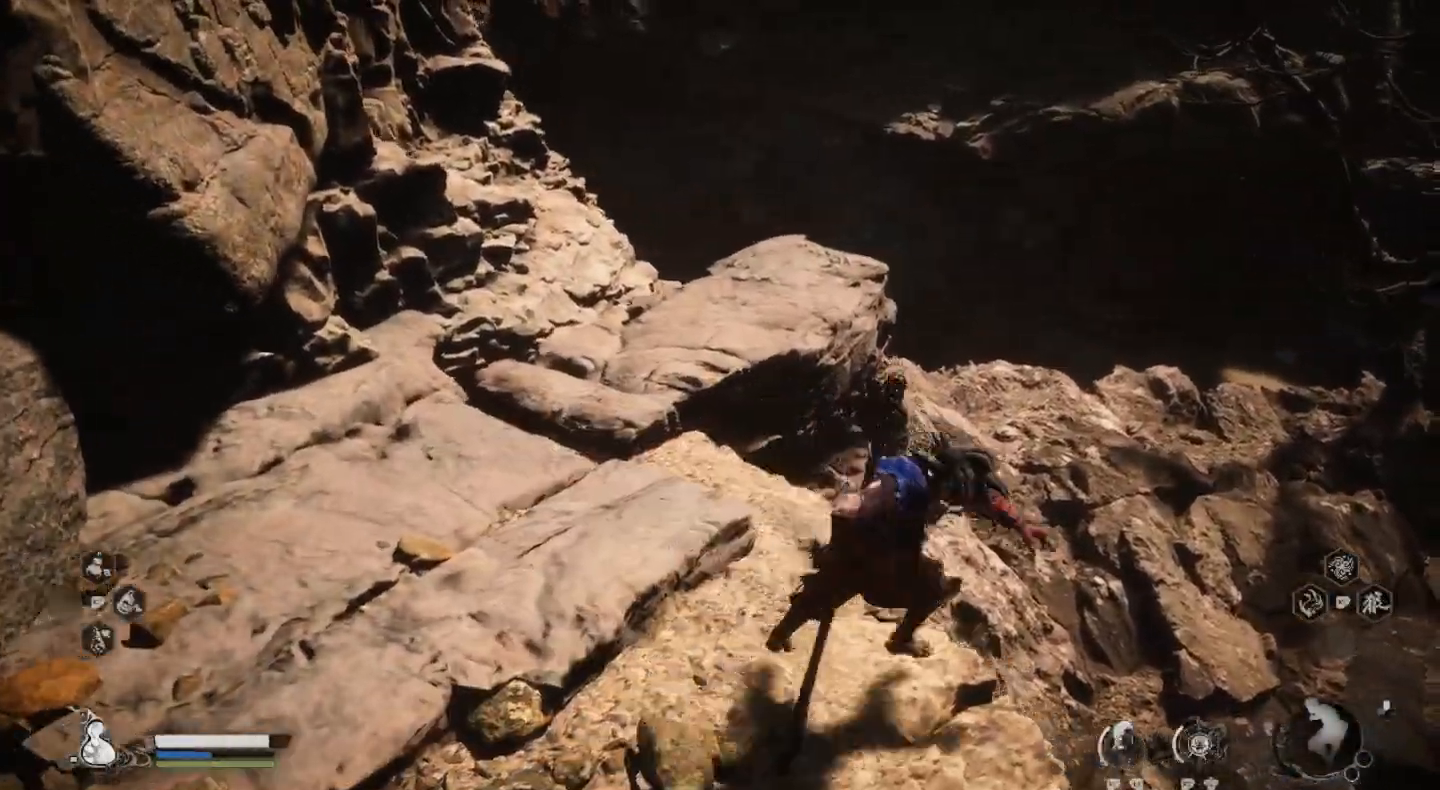
{"buttons": [], "left_stick": "right", "right_stick": "center", "events": [[200, "CROSS", "down"], [367, "CROSS", "up"]]}
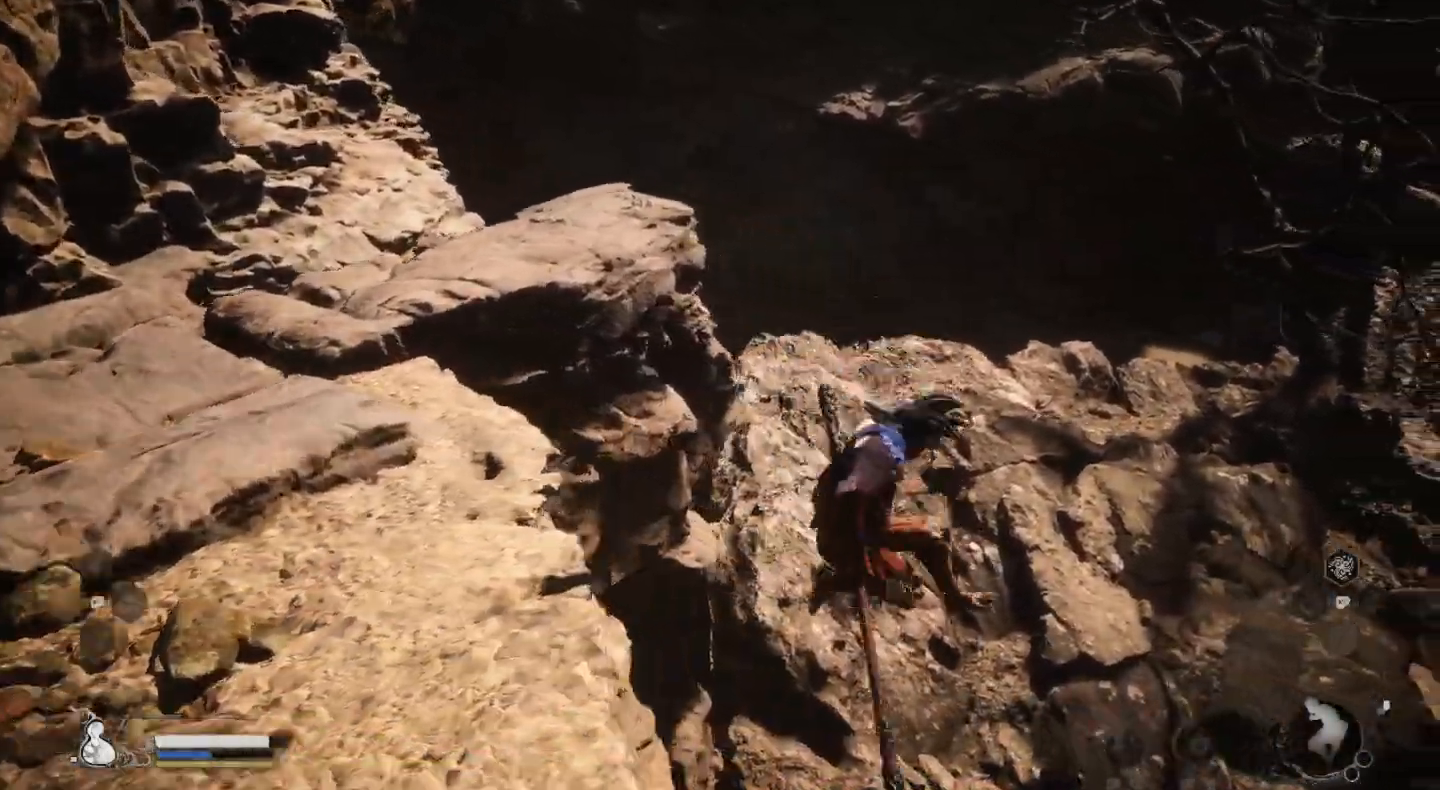
{"buttons": [], "left_stick": "right", "right_stick": "center", "events": [[100, "TRIANGLE", "down"], [200, "TRIANGLE", "up"], [267, "TRIANGLE", "down"], [400, "TRIANGLE", "up"]]}
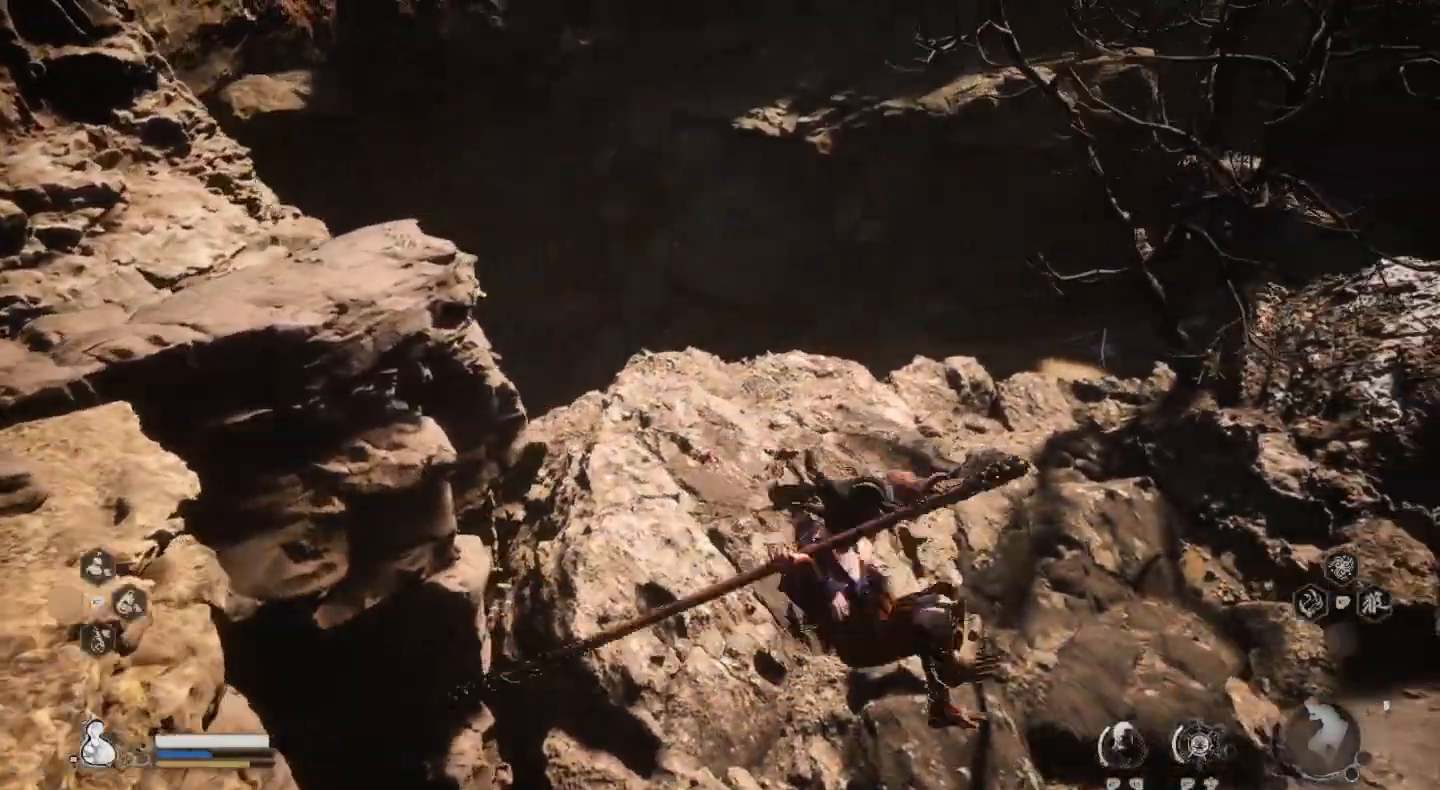
{"buttons": [], "left_stick": "up-right", "right_stick": "center", "events": [[233, "left_stick", "up-right"], [300, "right_stick", "left"], [467, "right_stick", "center"]]}
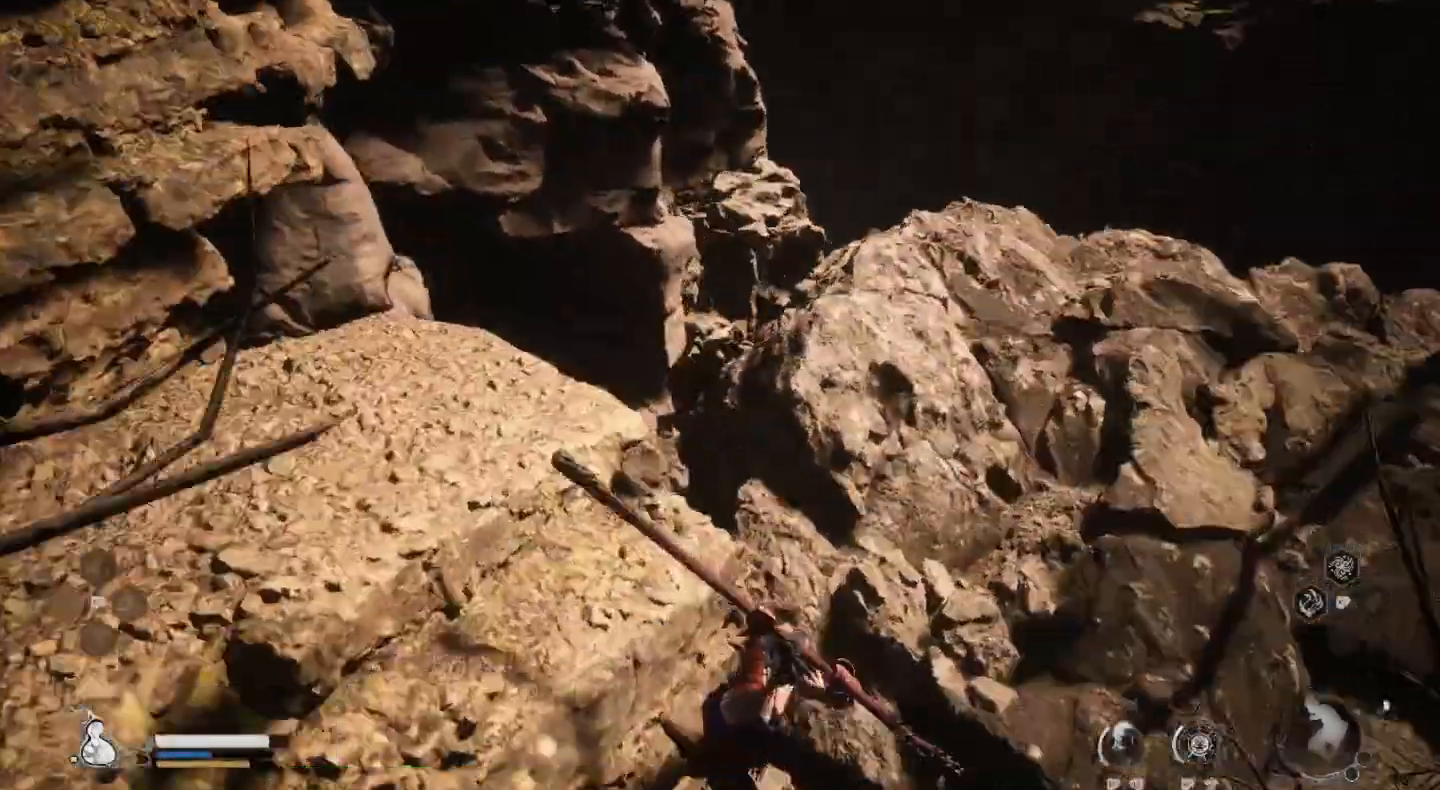
{"buttons": [], "left_stick": "right", "right_stick": "center", "events": [[467, "left_stick", "right"]]}
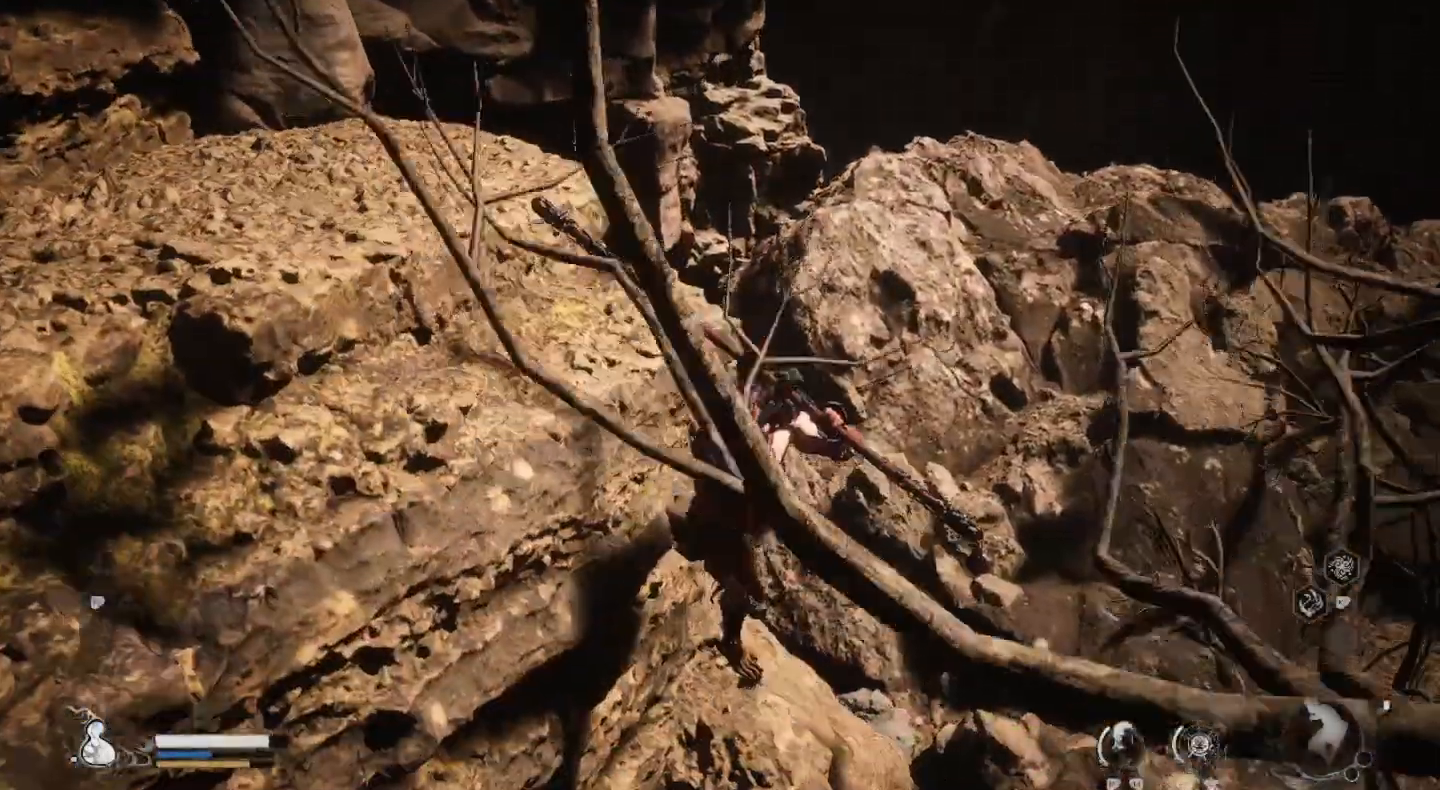
{"buttons": [], "left_stick": "right", "right_stick": "center", "events": []}
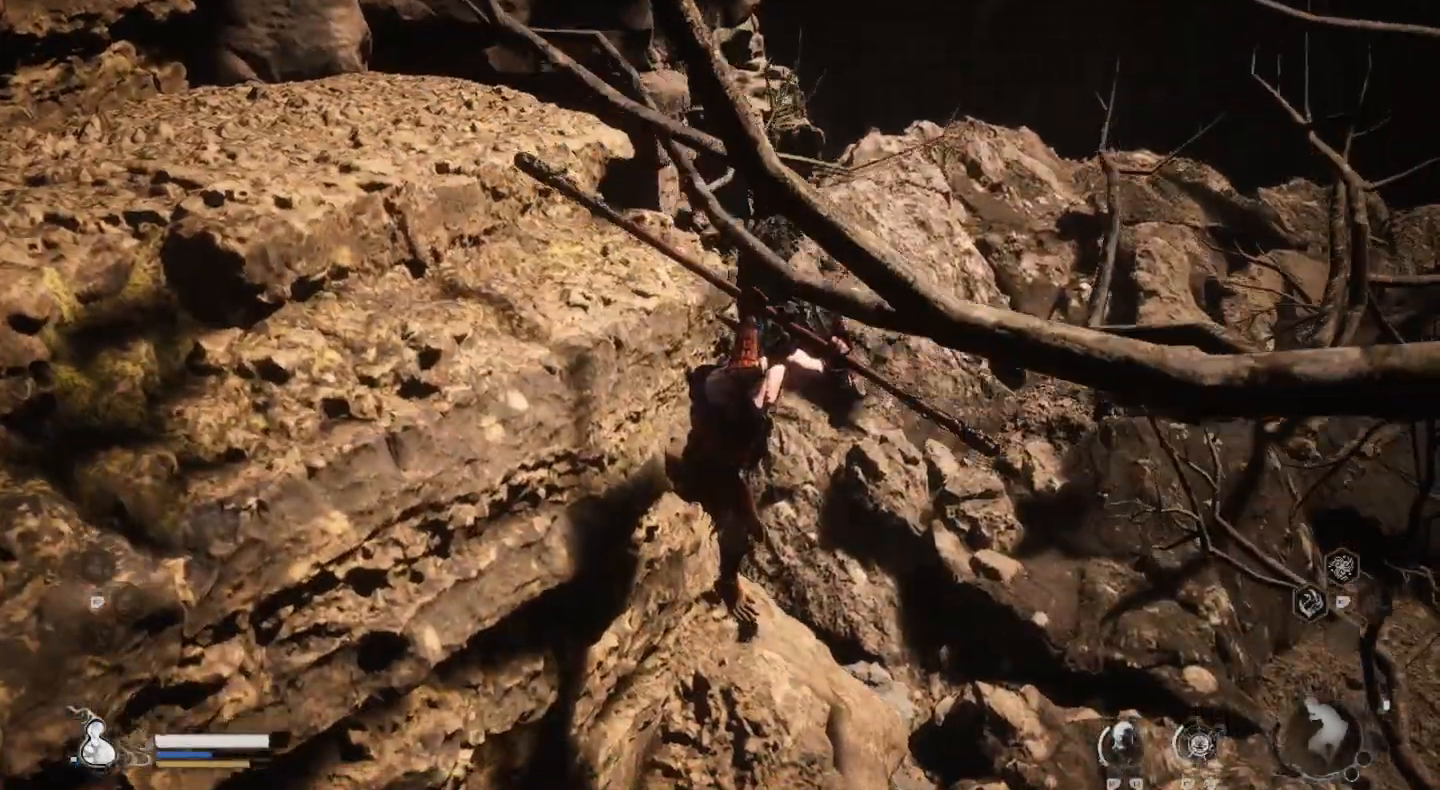
{"buttons": [], "left_stick": "center", "right_stick": "center", "events": [[33, "right_stick", "right"], [100, "left_stick", "up-right"], [433, "left_stick", "center"], [467, "right_stick", "center"]]}
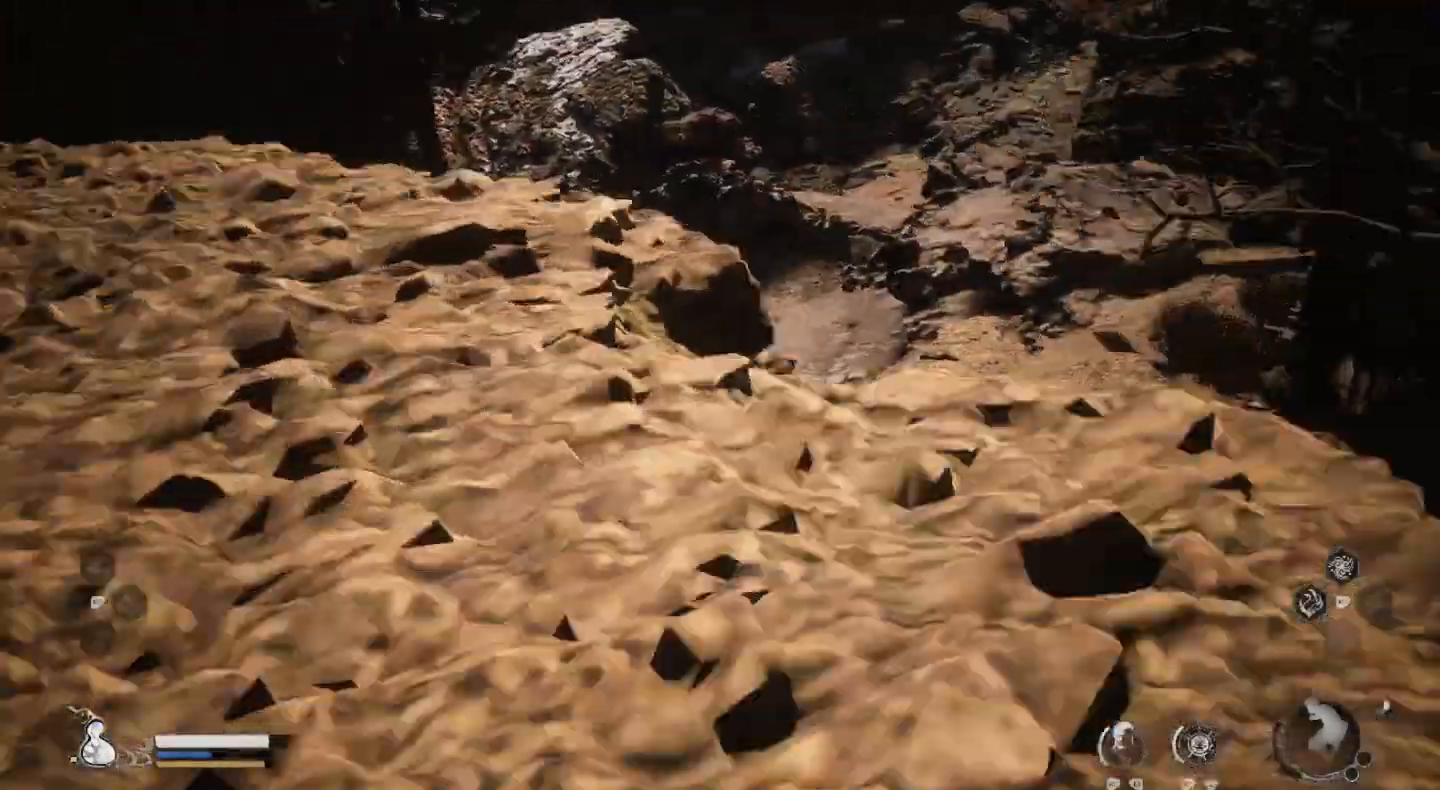
{"buttons": [], "left_stick": "up", "right_stick": "center", "events": [[167, "left_stick", "up-left"], [300, "left_stick", "up"]]}
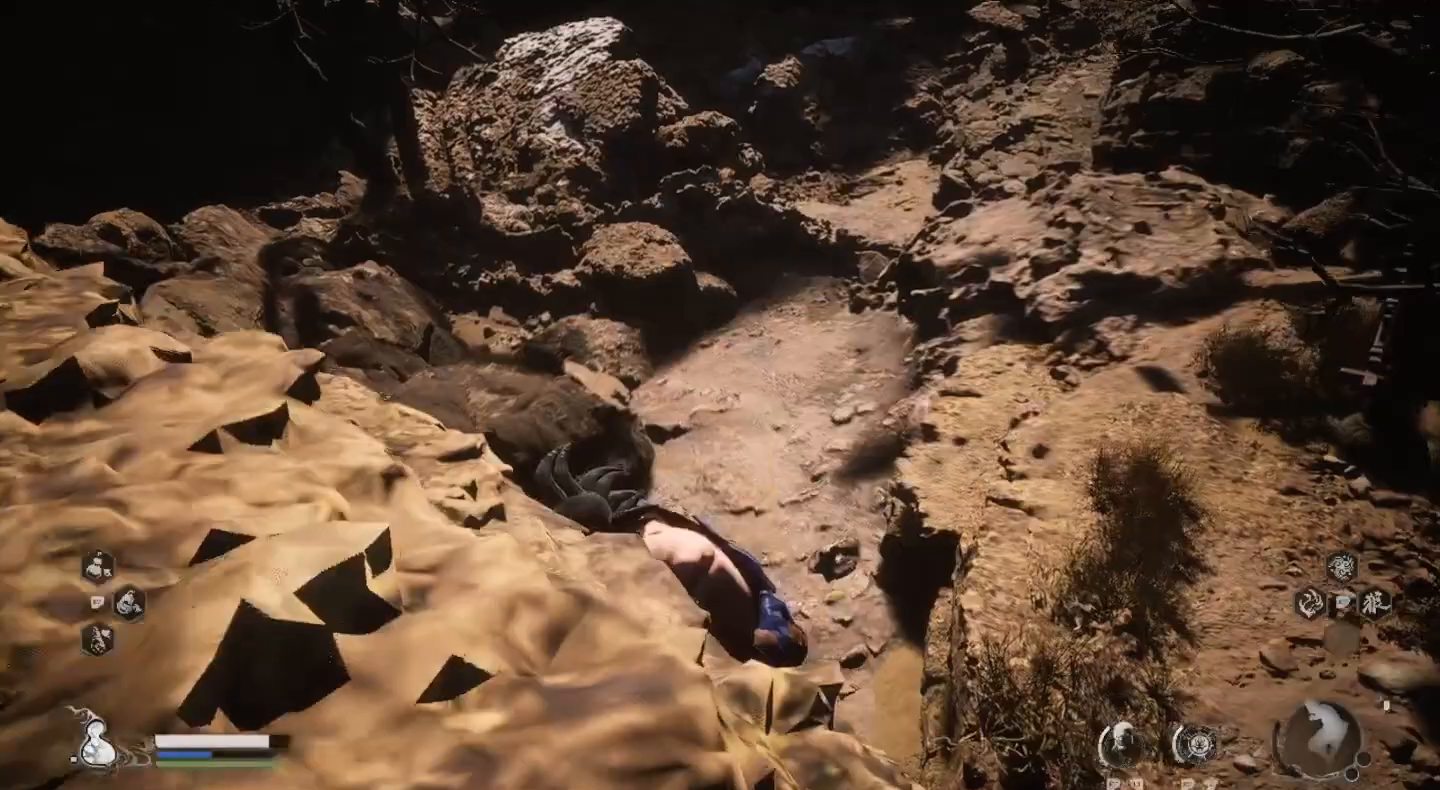
{"buttons": [], "left_stick": "up", "right_stick": "center", "events": []}
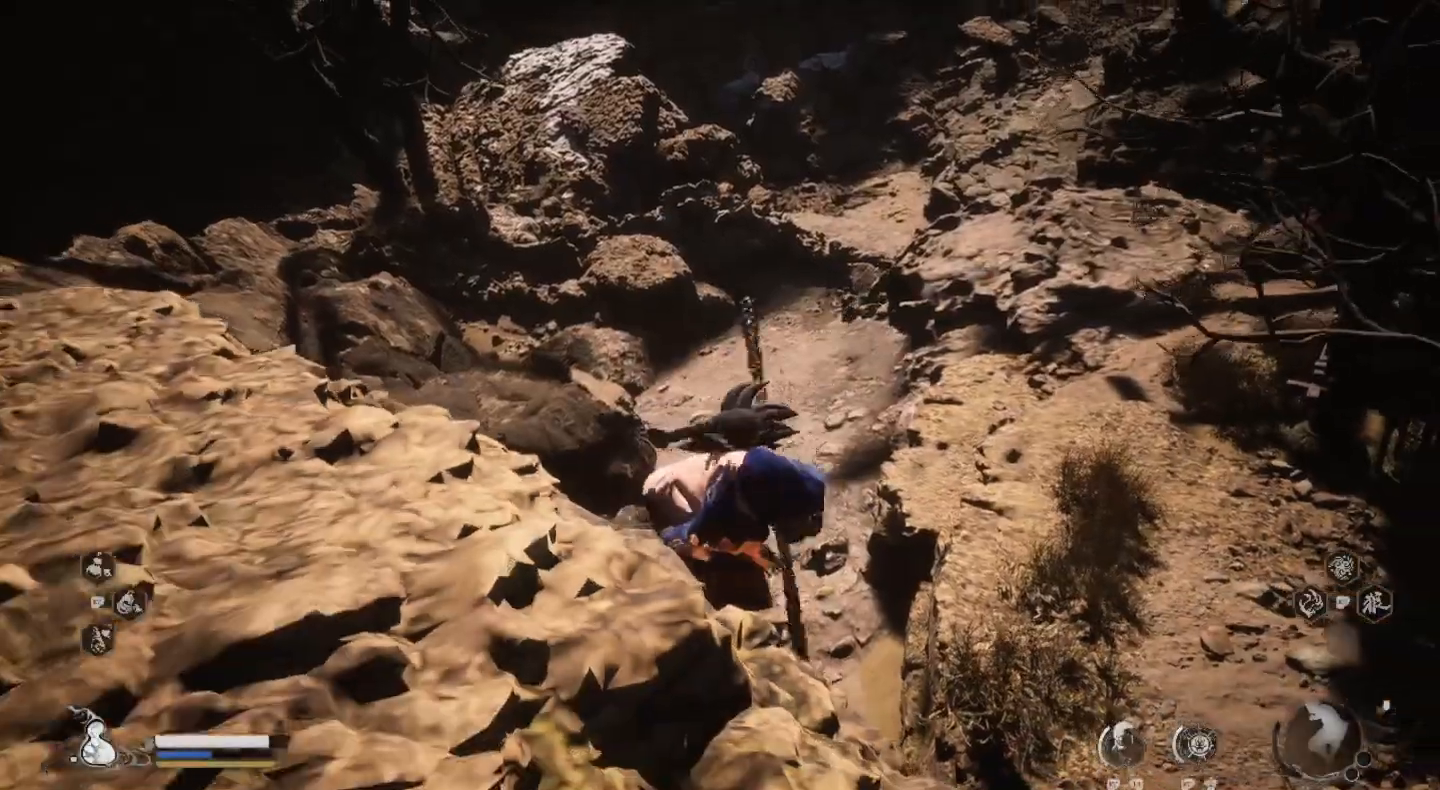
{"buttons": [], "left_stick": "right", "right_stick": "center", "events": [[67, "left_stick", "up-right"], [333, "left_stick", "right"]]}
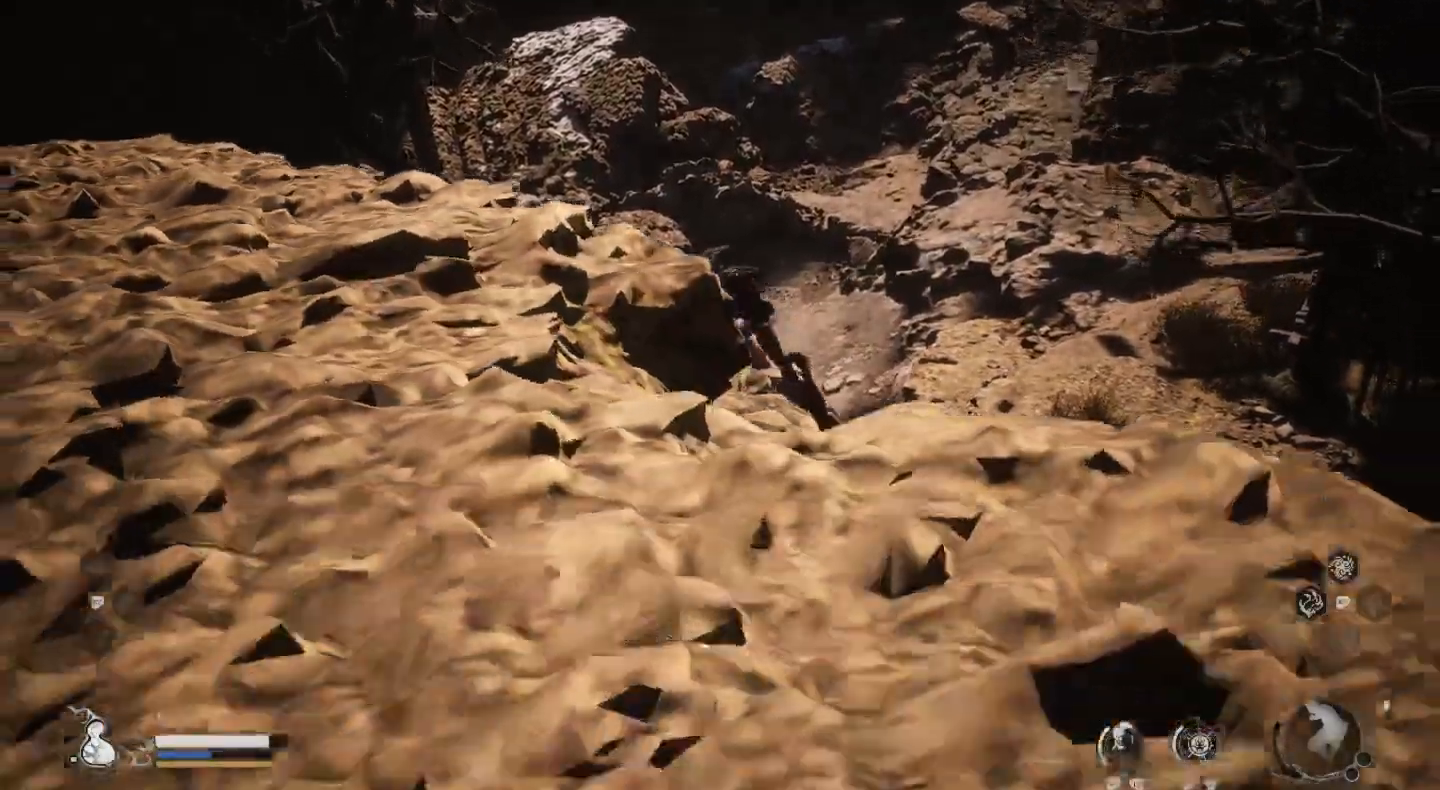
{"buttons": ["CROSS"], "left_stick": "down-right", "right_stick": "center", "events": [[167, "CROSS", "down"], [300, "CROSS", "up"], [400, "CROSS", "down"], [500, "left_stick", "down-right"]]}